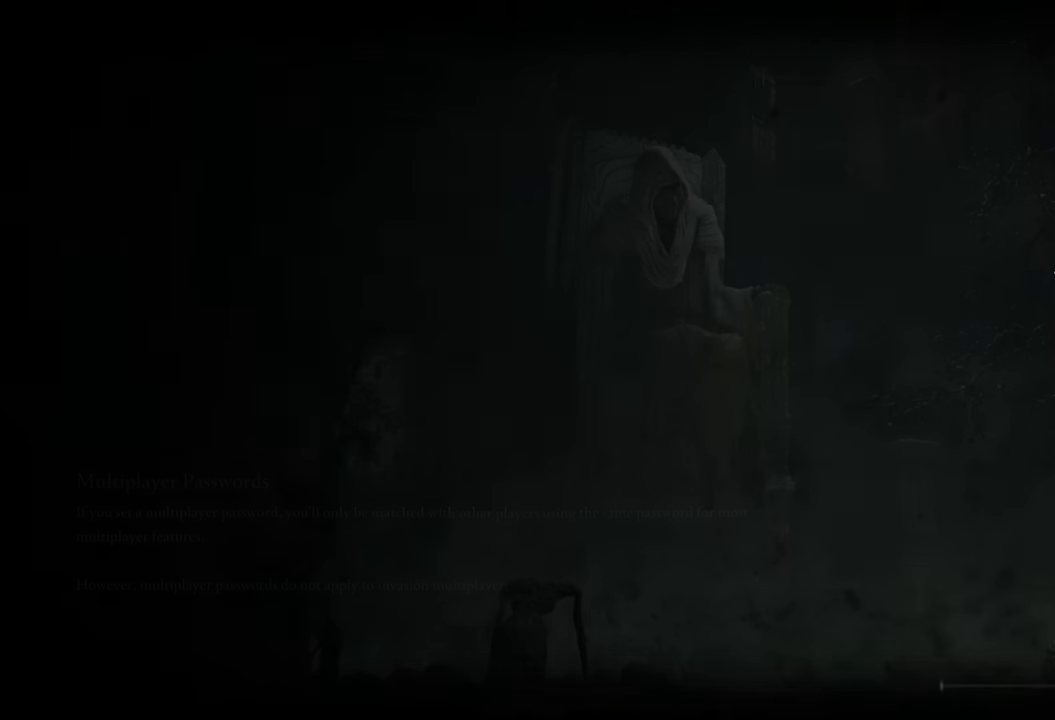
Gameplay with a controller (PlayStation layout); each line is a JSON object with the inputs held at the frame after it. "events" lists button and stick changes between this image and that frame as [ms after this image, input, new state], when the widget could be followed in between.
{"buttons": [], "left_stick": "center", "right_stick": "center", "events": [[66, "CROSS", "down"], [183, "CROSS", "up"], [250, "CROSS", "down"], [350, "CROSS", "up"], [433, "CROSS", "down"], [500, "CROSS", "up"]]}
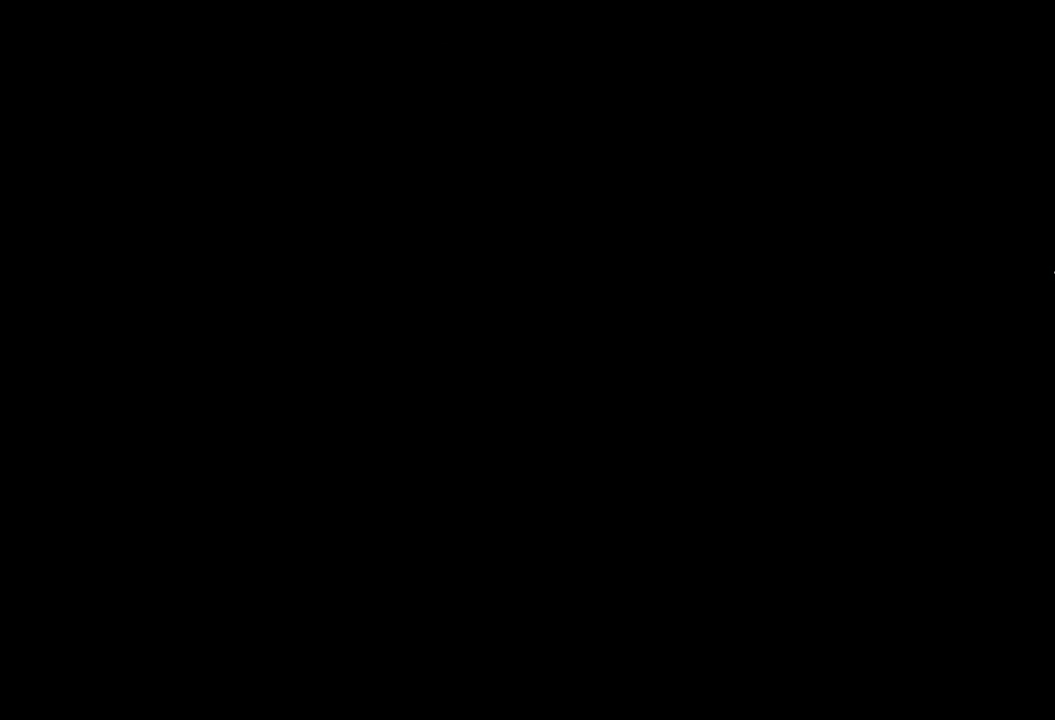
{"buttons": [], "left_stick": "center", "right_stick": "center", "events": [[100, "CROSS", "down"], [166, "CROSS", "up"], [266, "CROSS", "down"], [350, "CROSS", "up"], [433, "CROSS", "down"], [500, "CROSS", "up"]]}
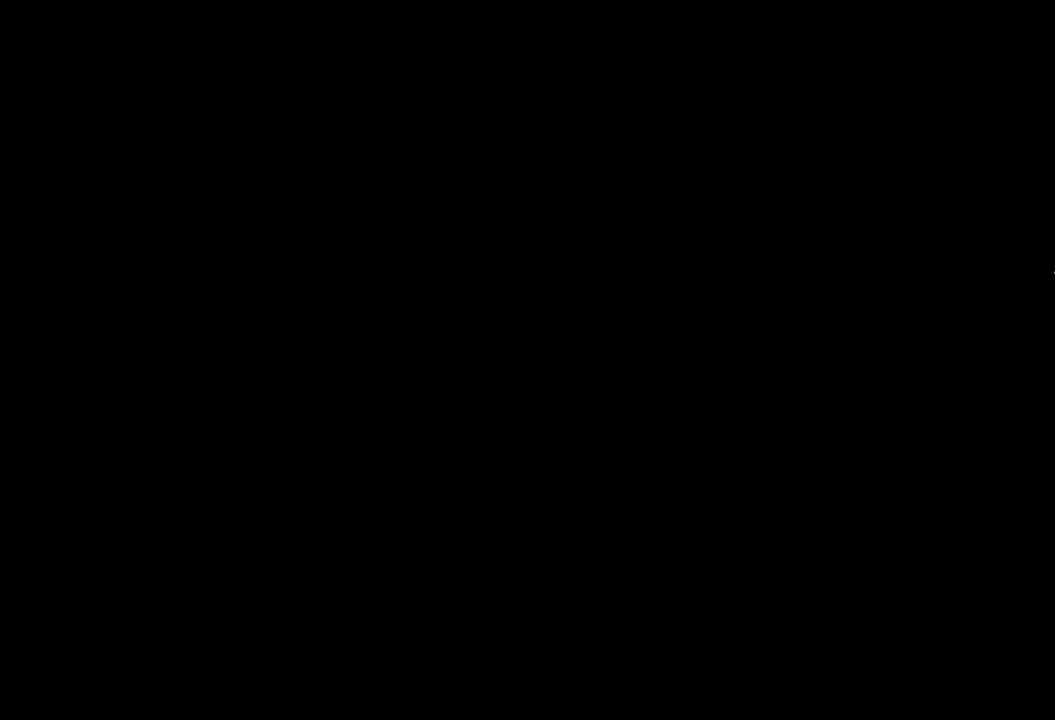
{"buttons": [], "left_stick": "center", "right_stick": "center", "events": [[100, "CROSS", "down"], [183, "CROSS", "up"], [266, "CROSS", "down"], [333, "CROSS", "up"], [416, "CROSS", "down"], [483, "CROSS", "up"]]}
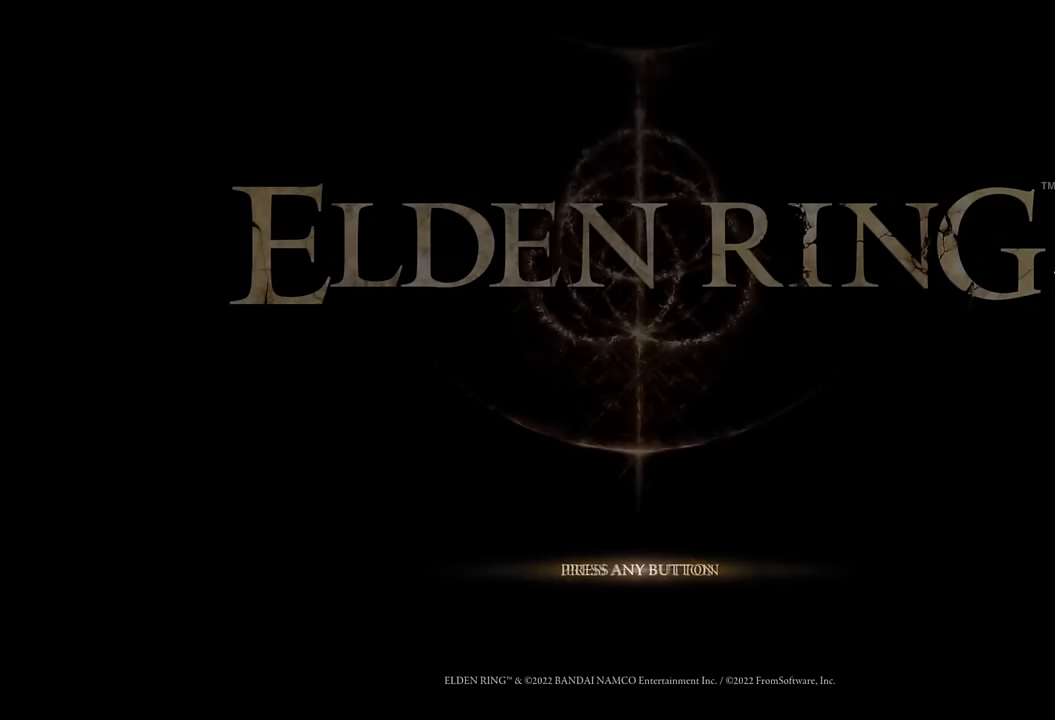
{"buttons": [], "left_stick": "center", "right_stick": "center", "events": [[66, "CROSS", "down"], [150, "CROSS", "up"], [233, "CROSS", "down"], [316, "CROSS", "up"], [400, "CROSS", "down"], [466, "CROSS", "up"]]}
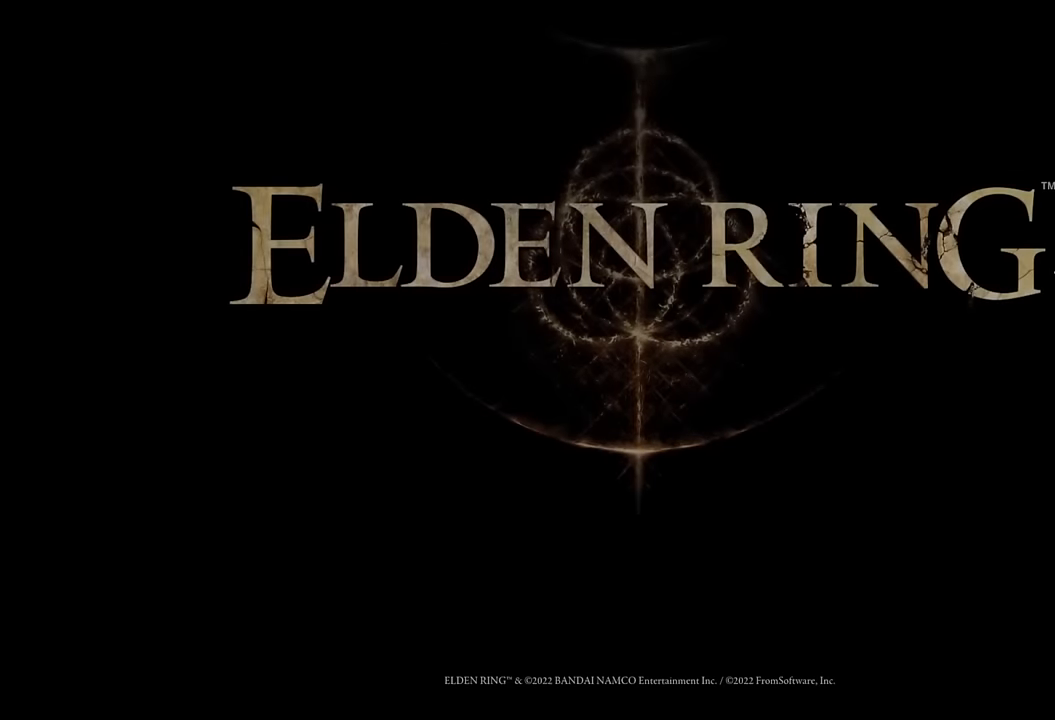
{"buttons": [], "left_stick": "center", "right_stick": "center", "events": [[50, "CROSS", "down"], [116, "CROSS", "up"], [216, "CROSS", "down"], [283, "CROSS", "up"], [350, "CROSS", "down"], [433, "CROSS", "up"]]}
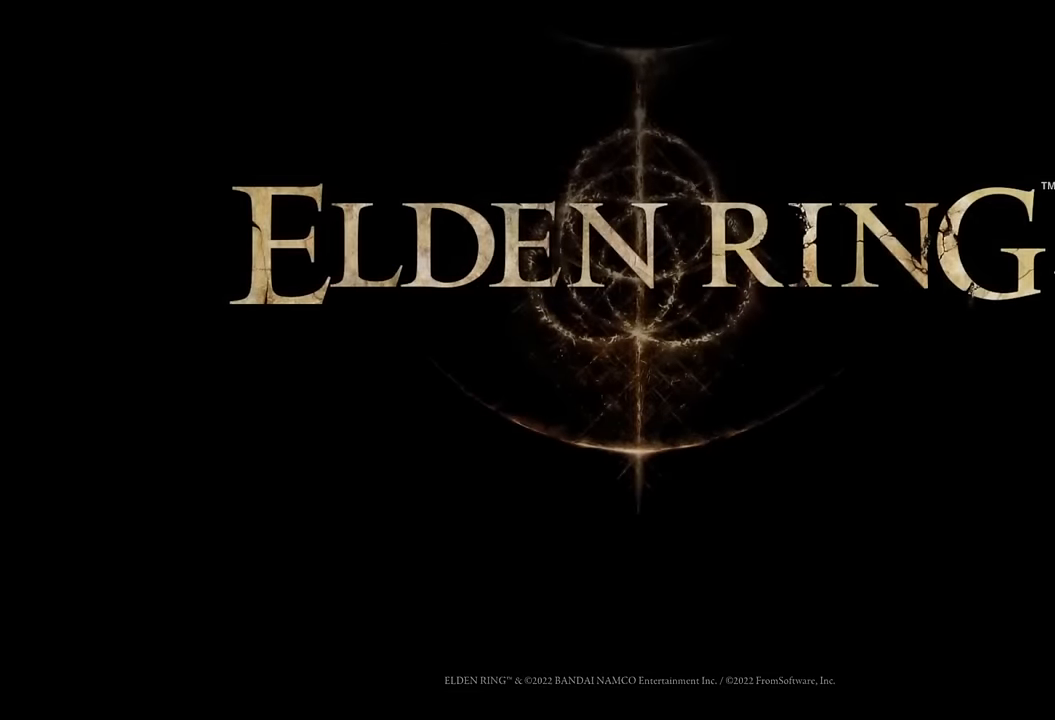
{"buttons": [], "left_stick": "center", "right_stick": "center", "events": []}
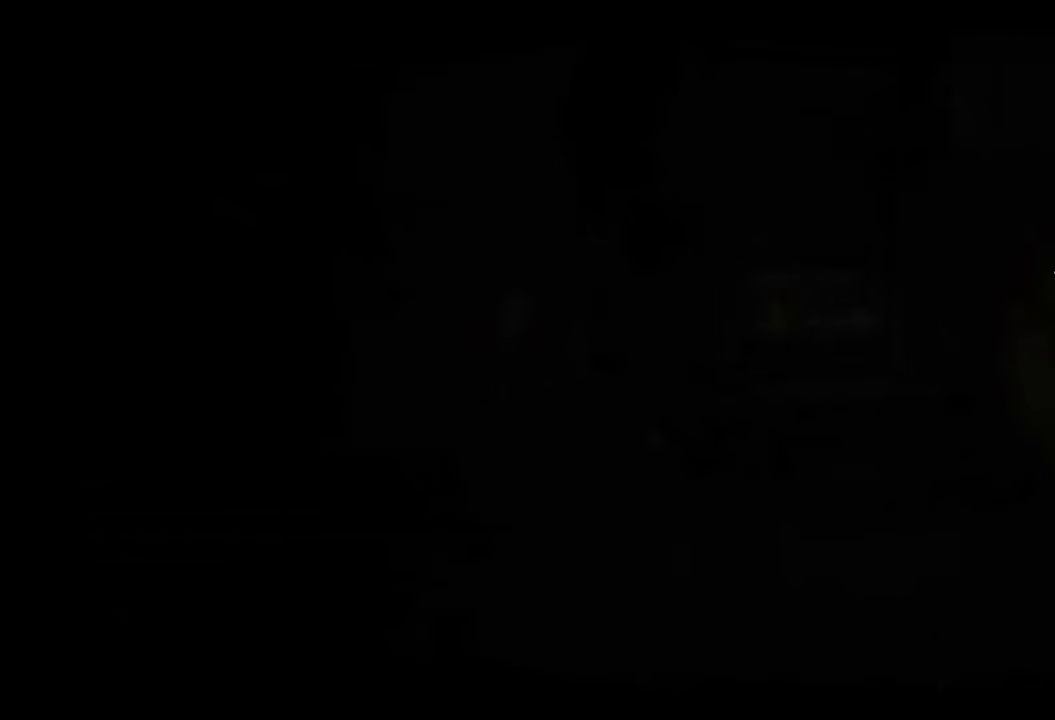
{"buttons": [], "left_stick": "center", "right_stick": "center", "events": []}
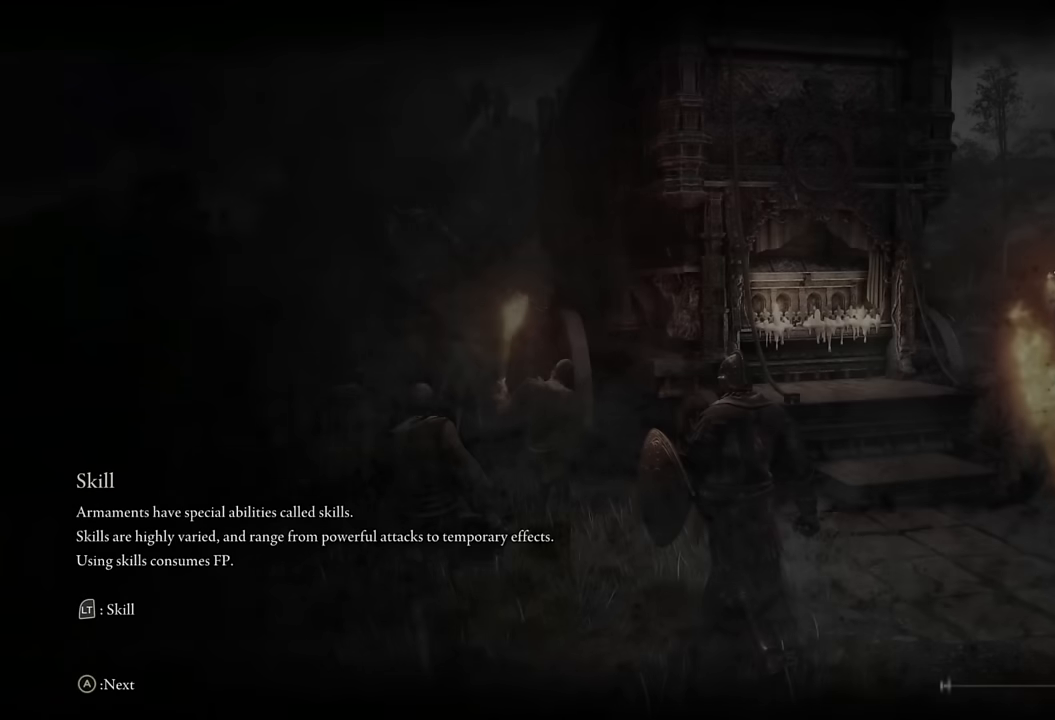
{"buttons": [], "left_stick": "center", "right_stick": "center", "events": []}
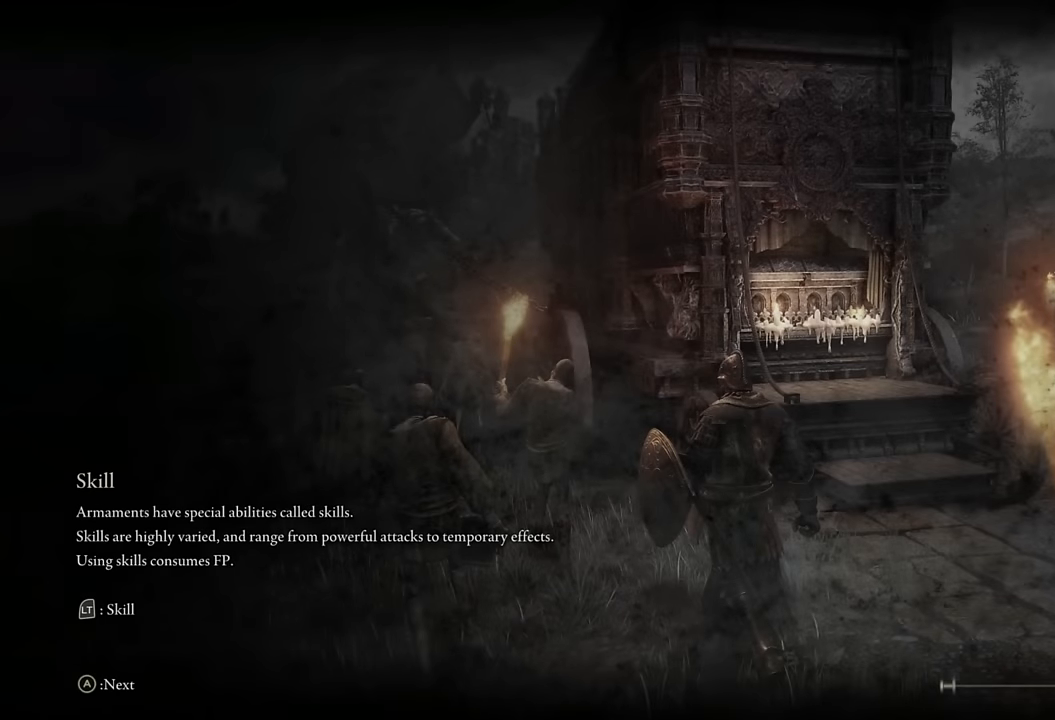
{"buttons": [], "left_stick": "center", "right_stick": "center", "events": []}
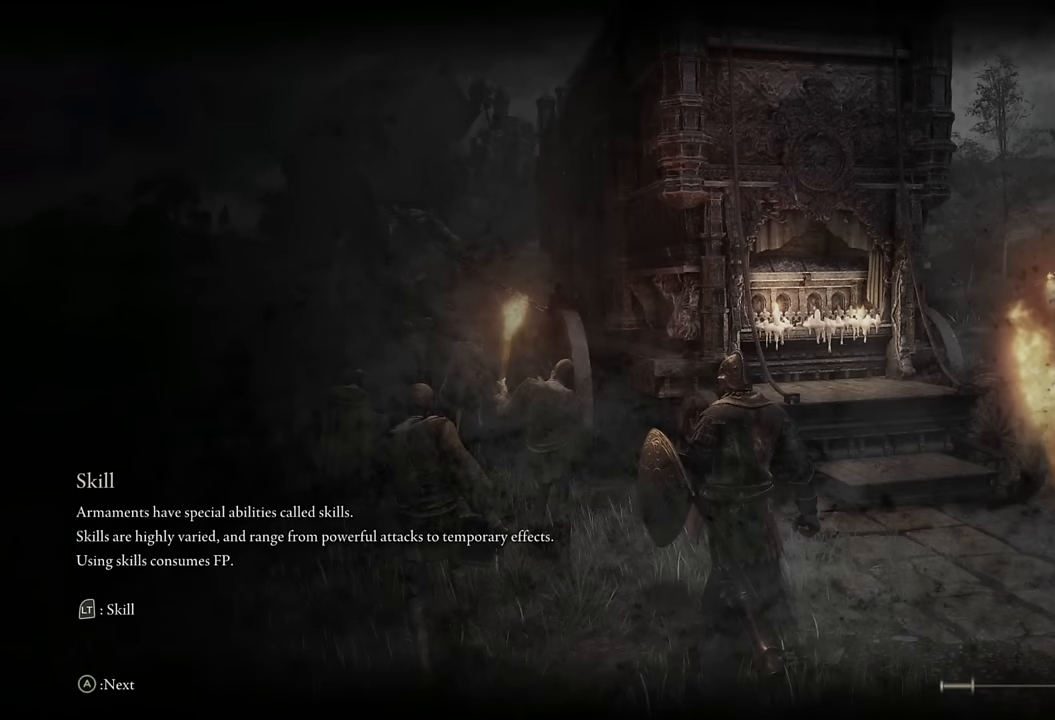
{"buttons": [], "left_stick": "center", "right_stick": "center", "events": []}
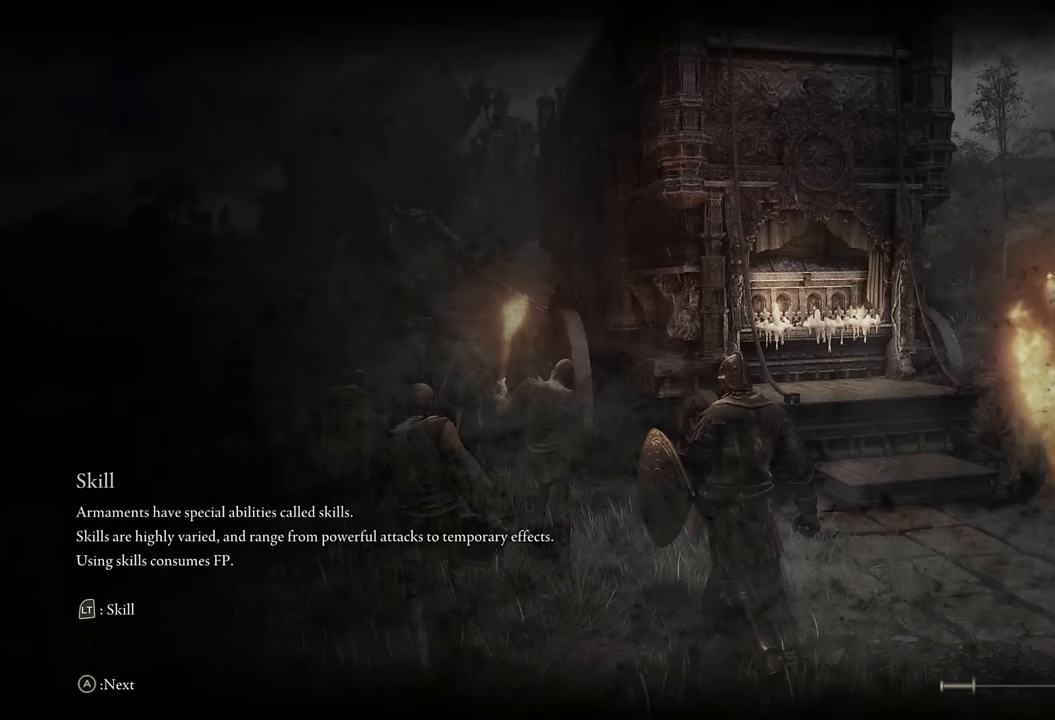
{"buttons": [], "left_stick": "center", "right_stick": "center", "events": []}
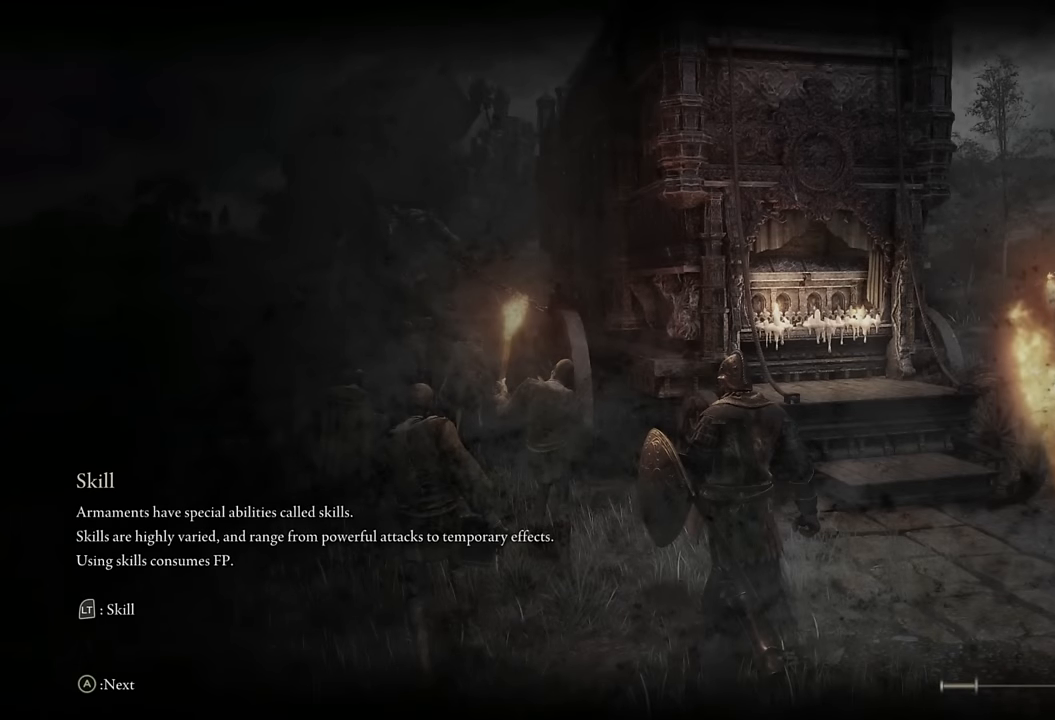
{"buttons": [], "left_stick": "center", "right_stick": "center", "events": []}
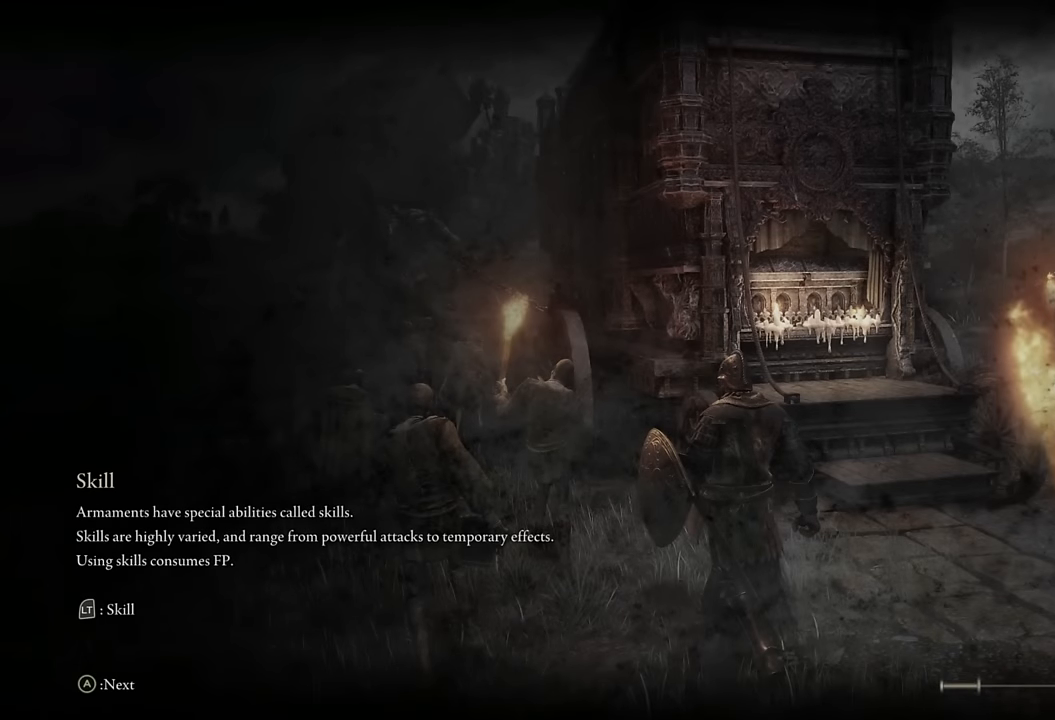
{"buttons": [], "left_stick": "center", "right_stick": "center", "events": []}
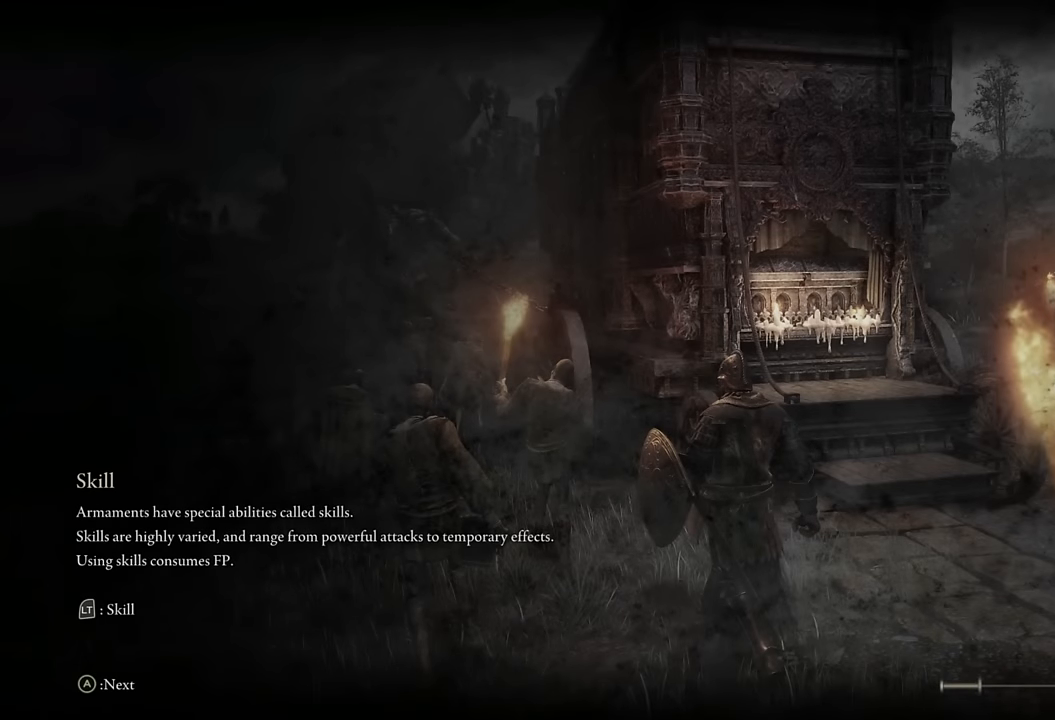
{"buttons": [], "left_stick": "center", "right_stick": "center", "events": []}